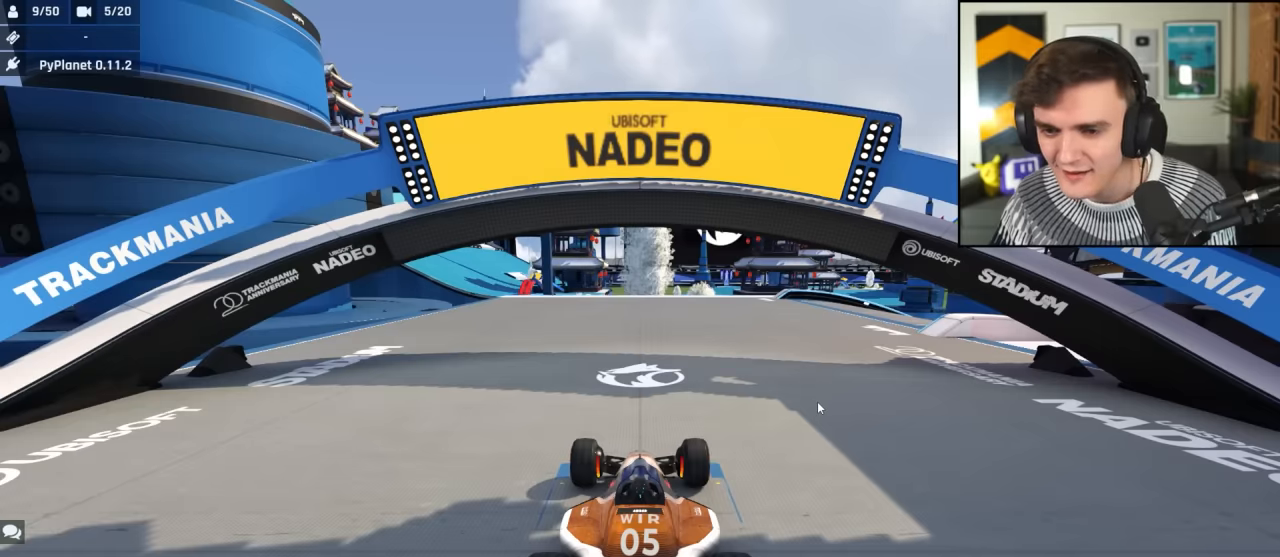
Gameplay with keyboard; each line is a JSON object with the keys held at the frame after it. "events" lists presses ("down") and releases ("up") of "brake", "down", "left", "right" and "up" between this image and that frame as [ms after this image, input, new state], when the widget could be followed in between. No other keys are recorded. Mouse input is not recorded. Key names are as the overlay labels them; some are game actions (e.g. jump) rather than physical keys.
{"keys": ["right", "up"], "events": [[367, "right", "down"], [367, "up", "down"], [417, "right", "up"], [467, "right", "down"]]}
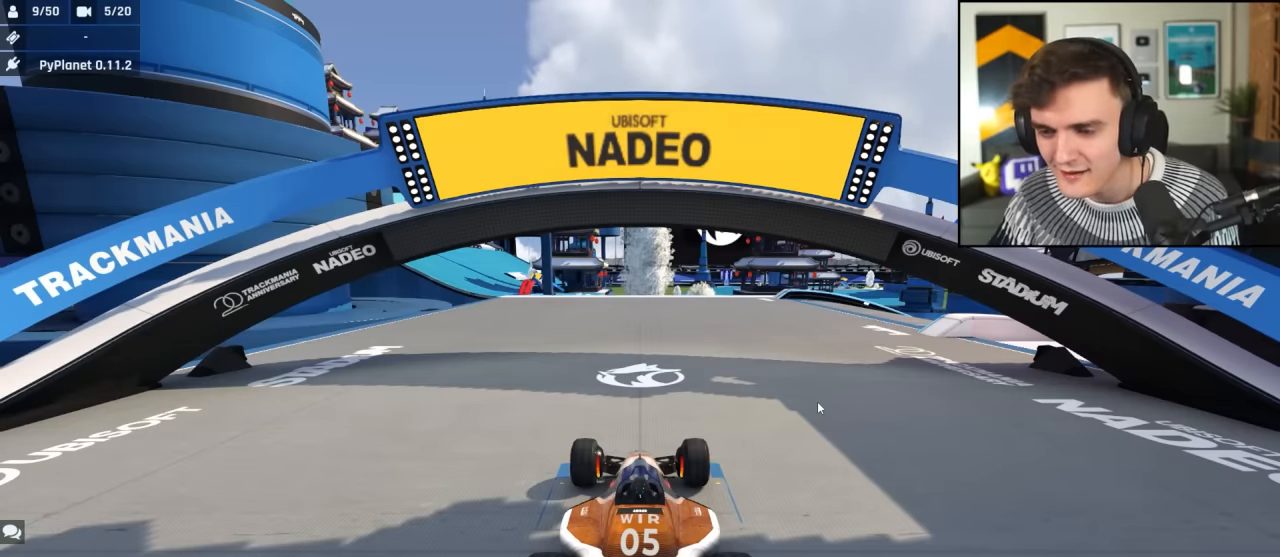
{"keys": ["right", "up"], "events": []}
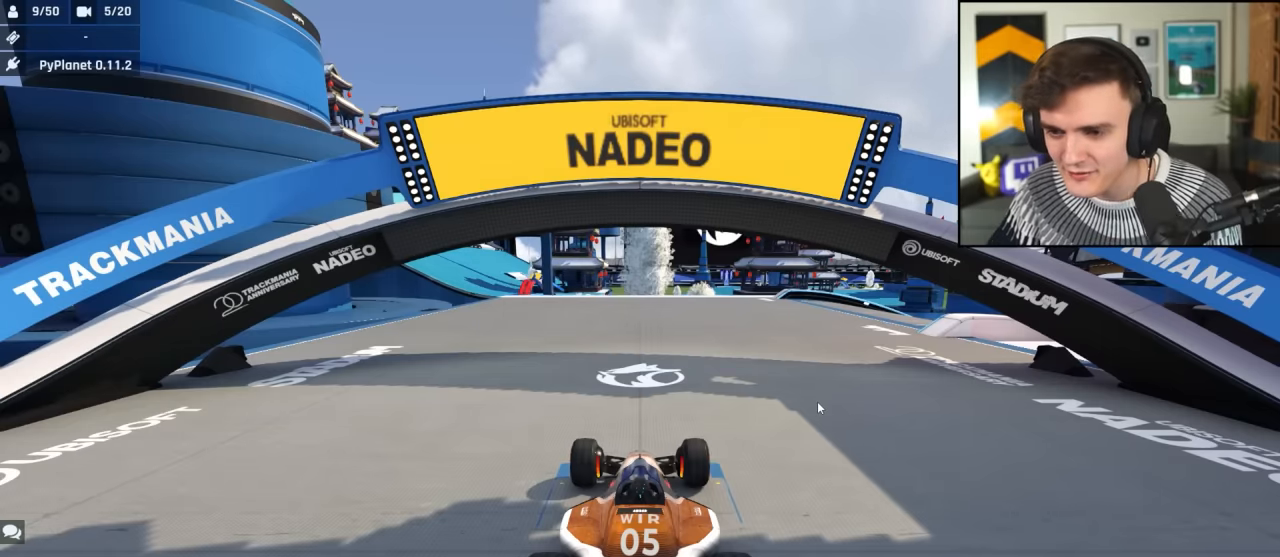
{"keys": ["right", "up"], "events": []}
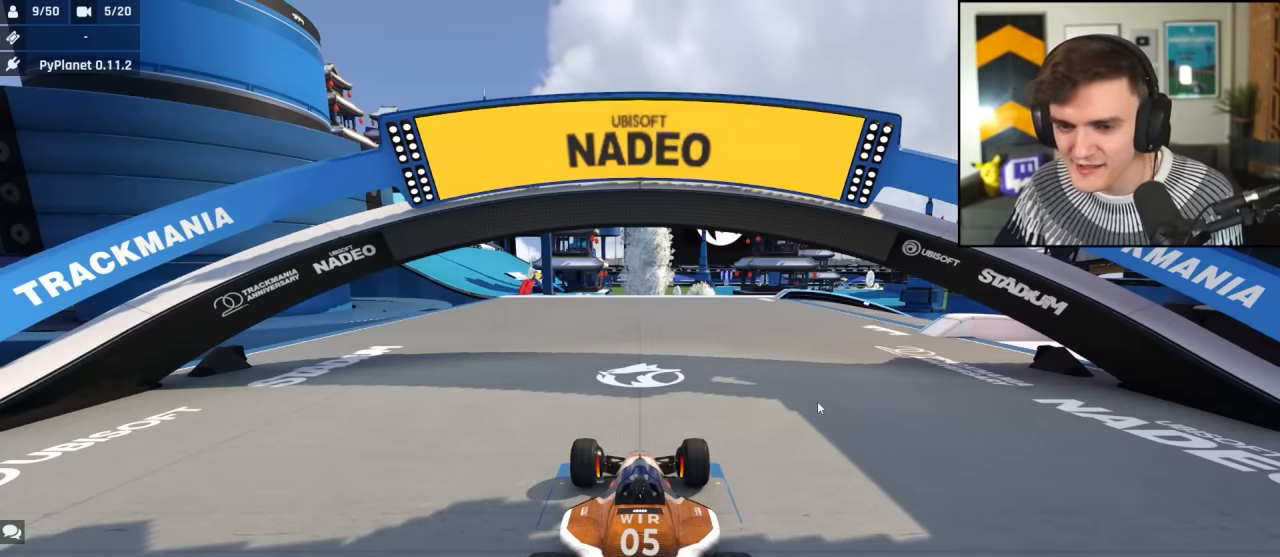
{"keys": ["right", "up"], "events": []}
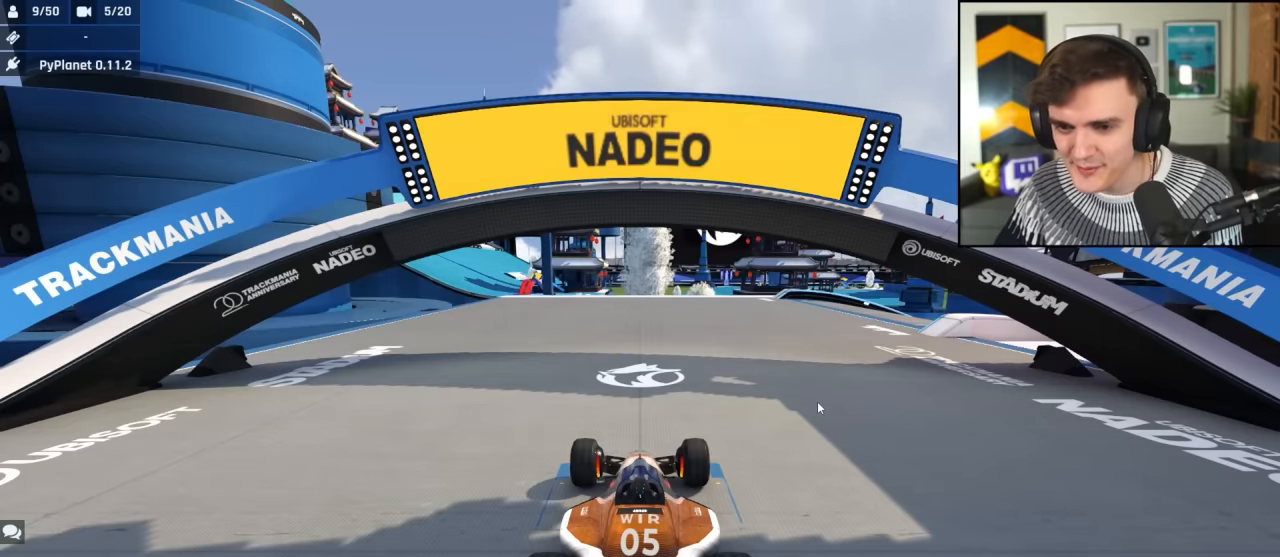
{"keys": ["right", "up"], "events": []}
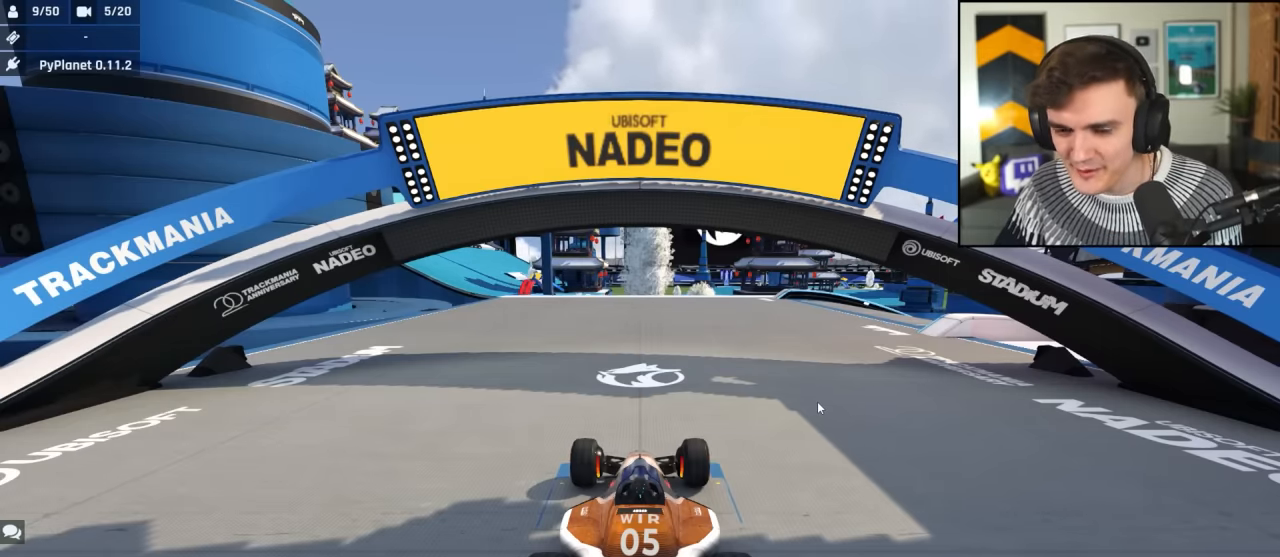
{"keys": ["right", "up"], "events": []}
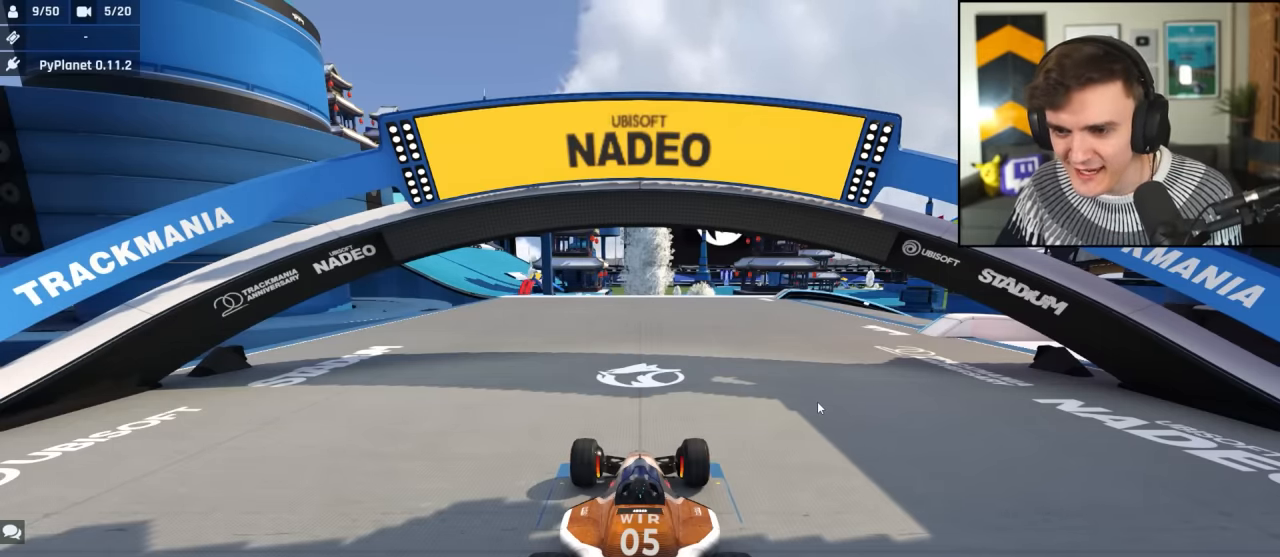
{"keys": ["right", "up"], "events": []}
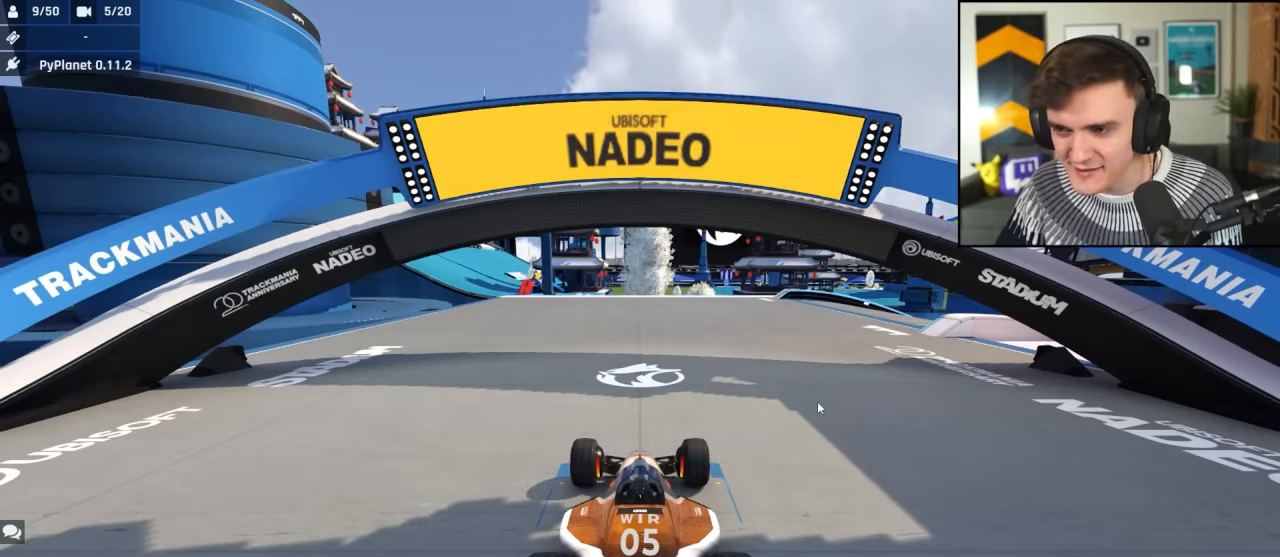
{"keys": ["right", "up"], "events": []}
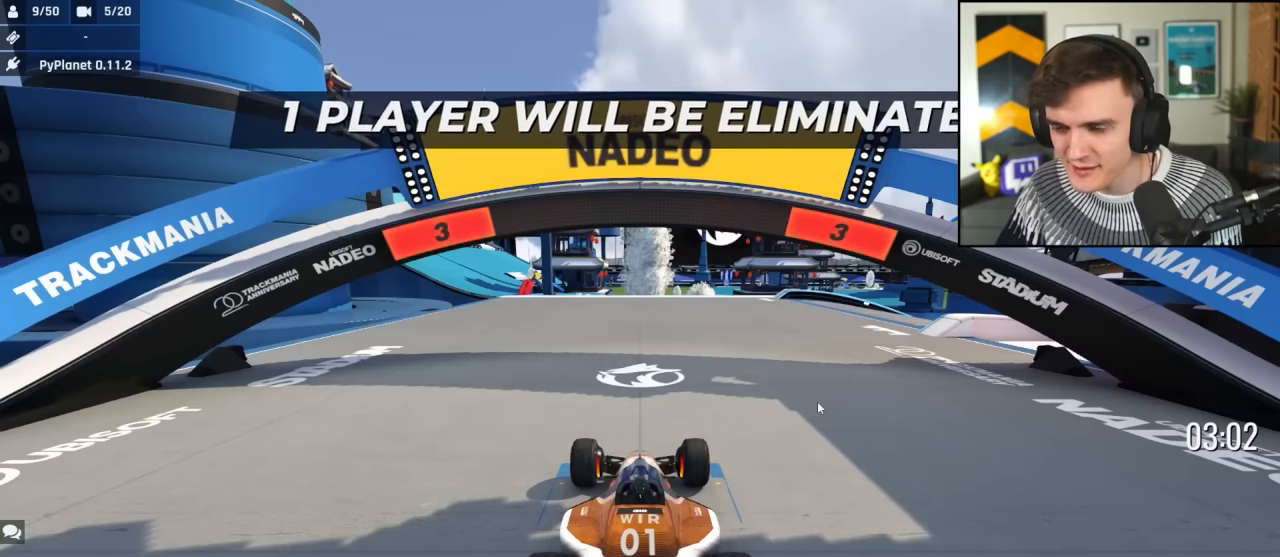
{"keys": ["right", "up"], "events": [[300, "right", "up"], [400, "right", "down"]]}
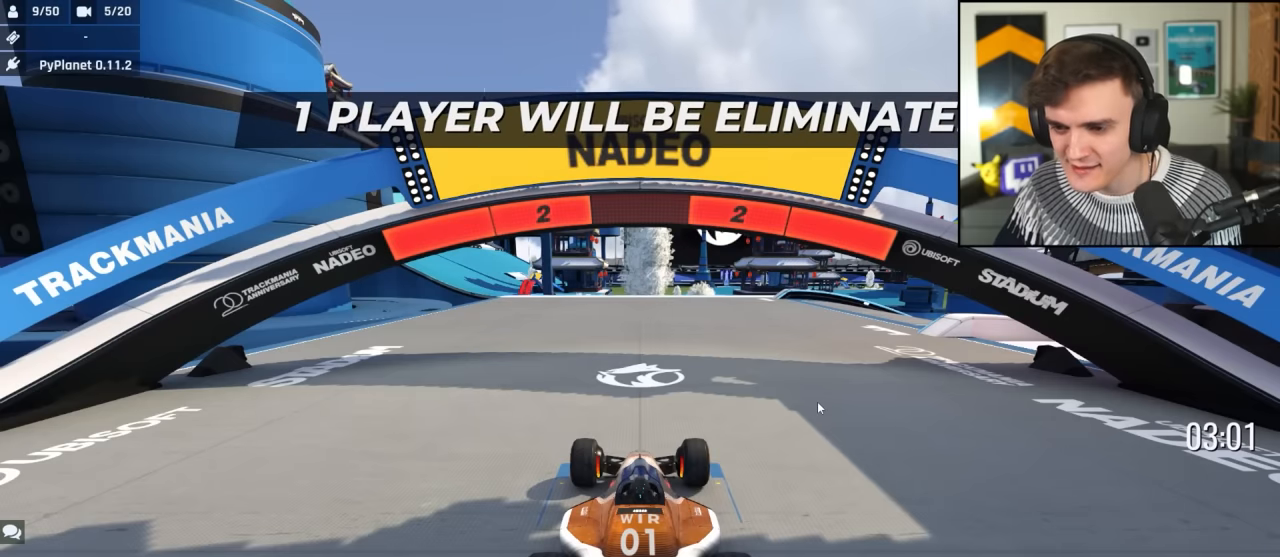
{"keys": ["up"], "events": [[134, "right", "up"]]}
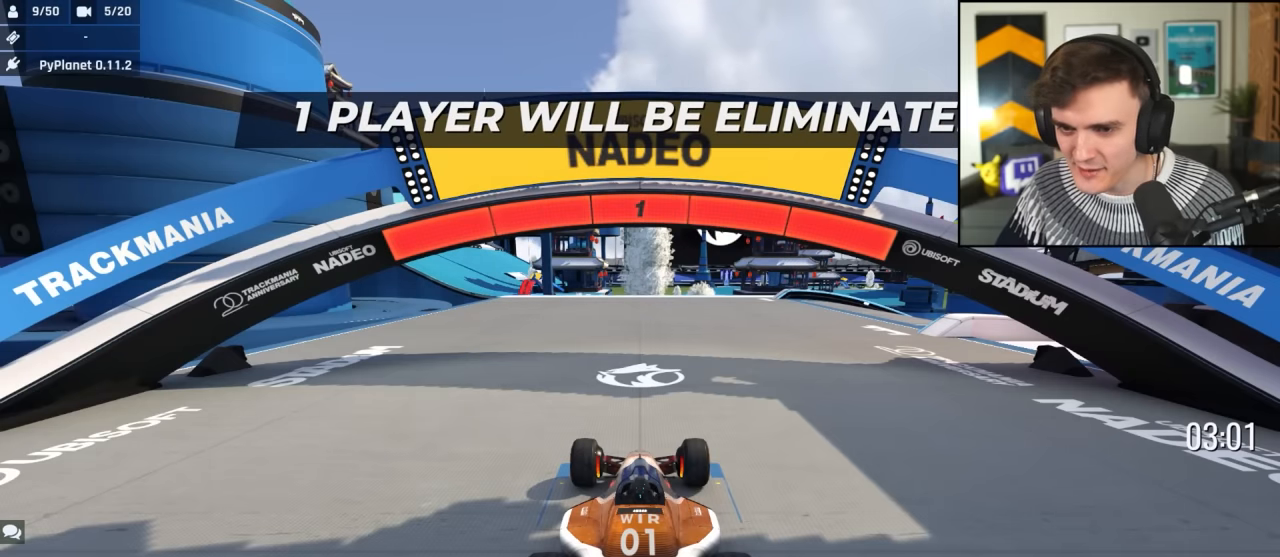
{"keys": ["right", "up"], "events": [[434, "right", "down"]]}
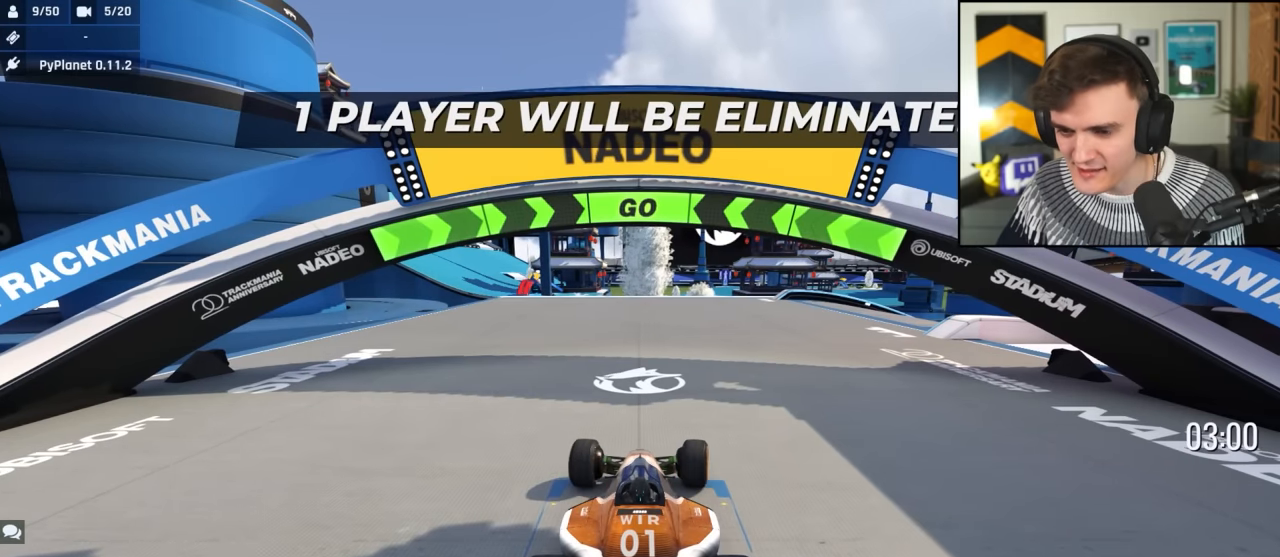
{"keys": ["up"], "events": [[250, "right", "up"], [400, "right", "down"], [484, "right", "up"]]}
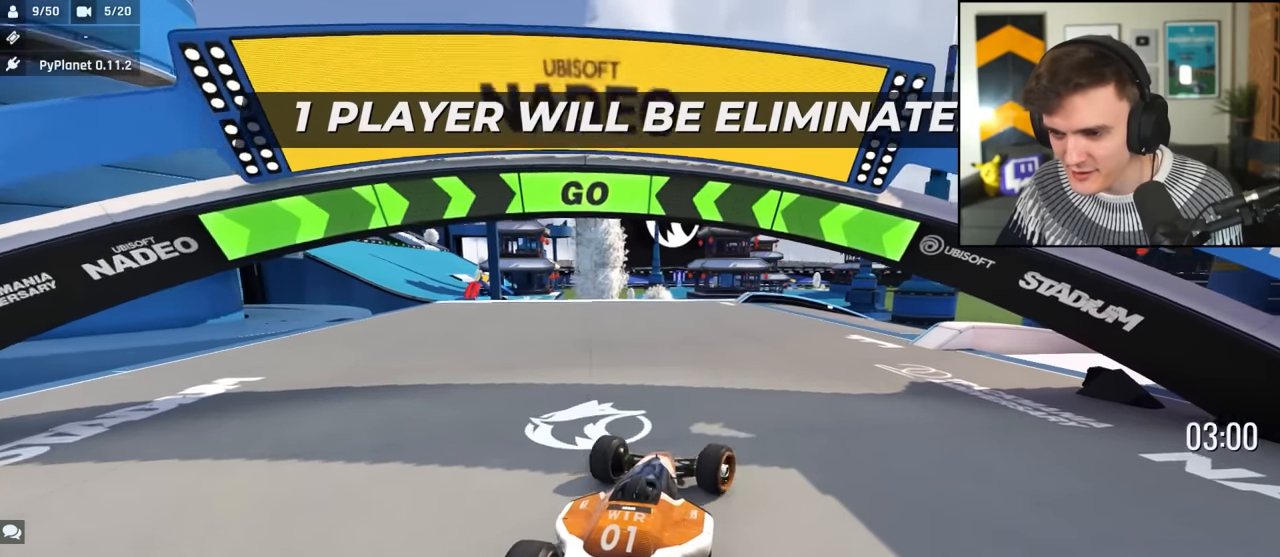
{"keys": ["up"], "events": [[84, "right", "down"], [184, "right", "up"], [317, "right", "down"], [417, "right", "up"]]}
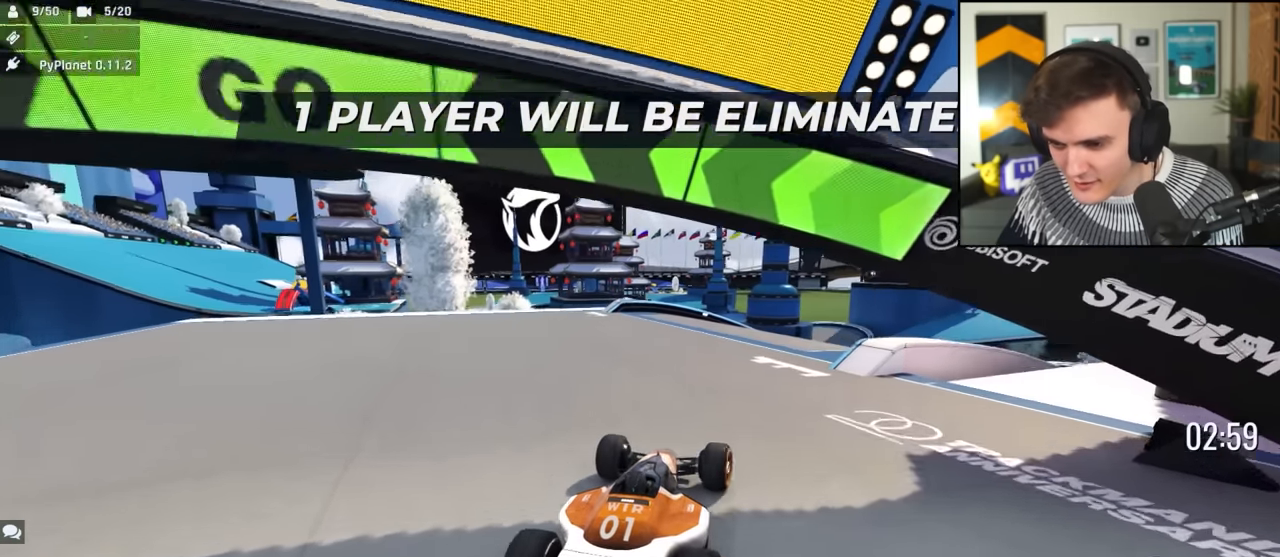
{"keys": ["up"], "events": [[100, "right", "down"], [200, "right", "up"], [284, "right", "down"], [434, "right", "up"]]}
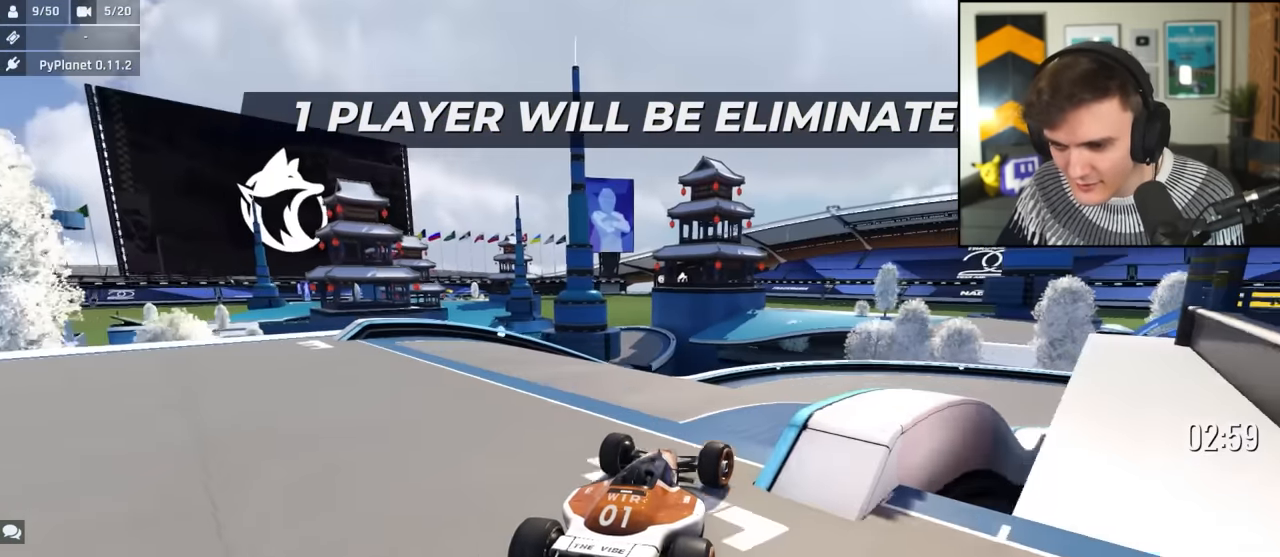
{"keys": ["right", "up"], "events": [[17, "left", "down"], [167, "left", "up"], [217, "right", "down"]]}
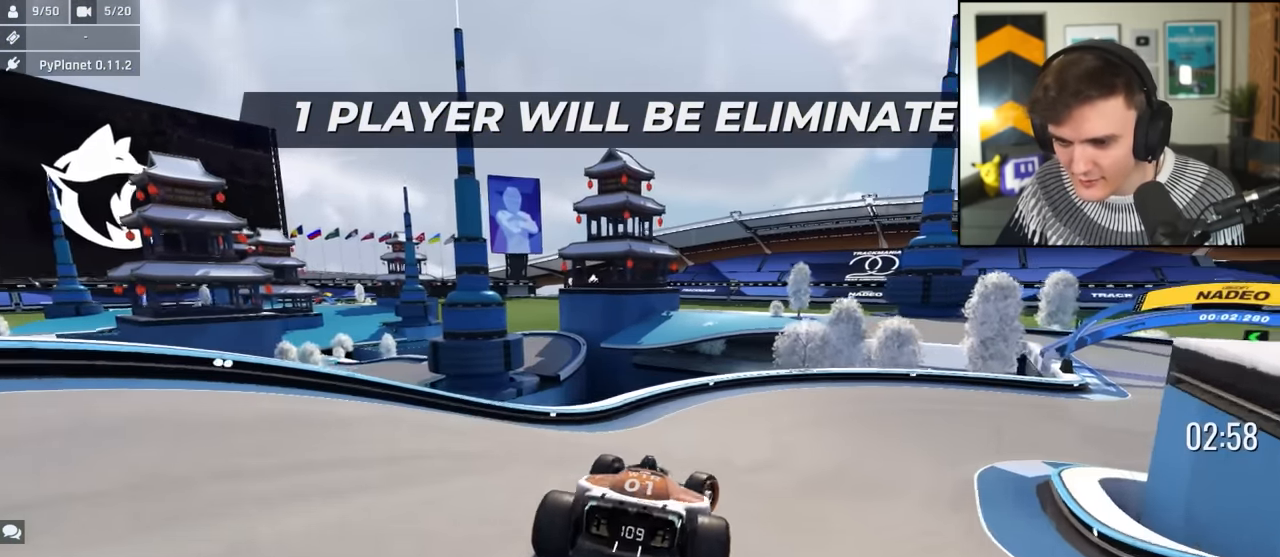
{"keys": ["right", "up"], "events": []}
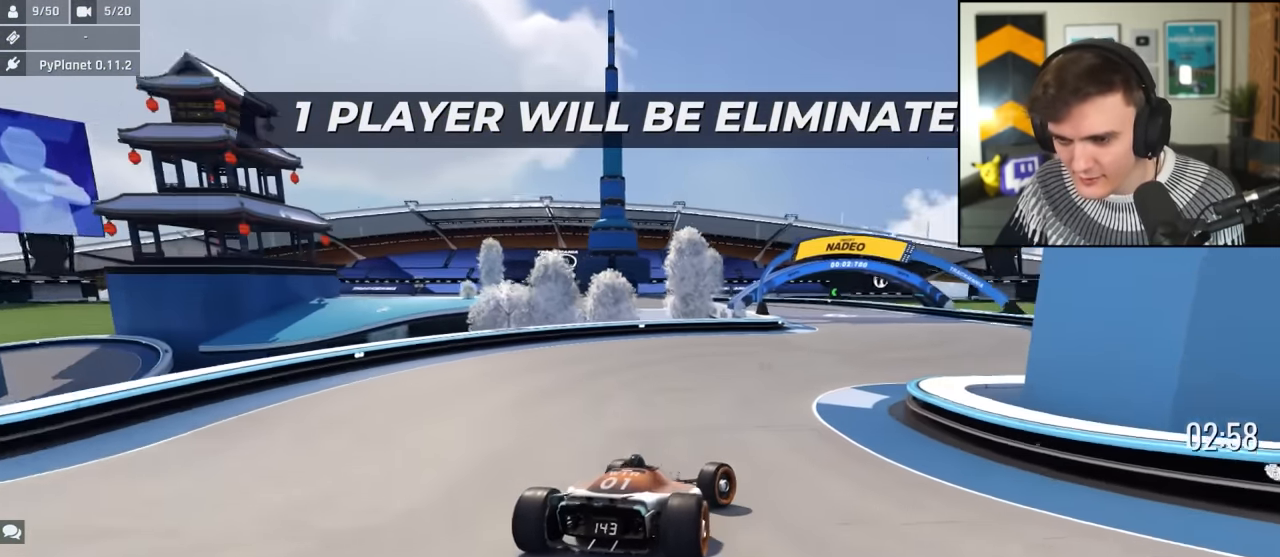
{"keys": ["left", "up"], "events": [[100, "right", "up"], [184, "left", "down"], [334, "left", "up"], [467, "left", "down"]]}
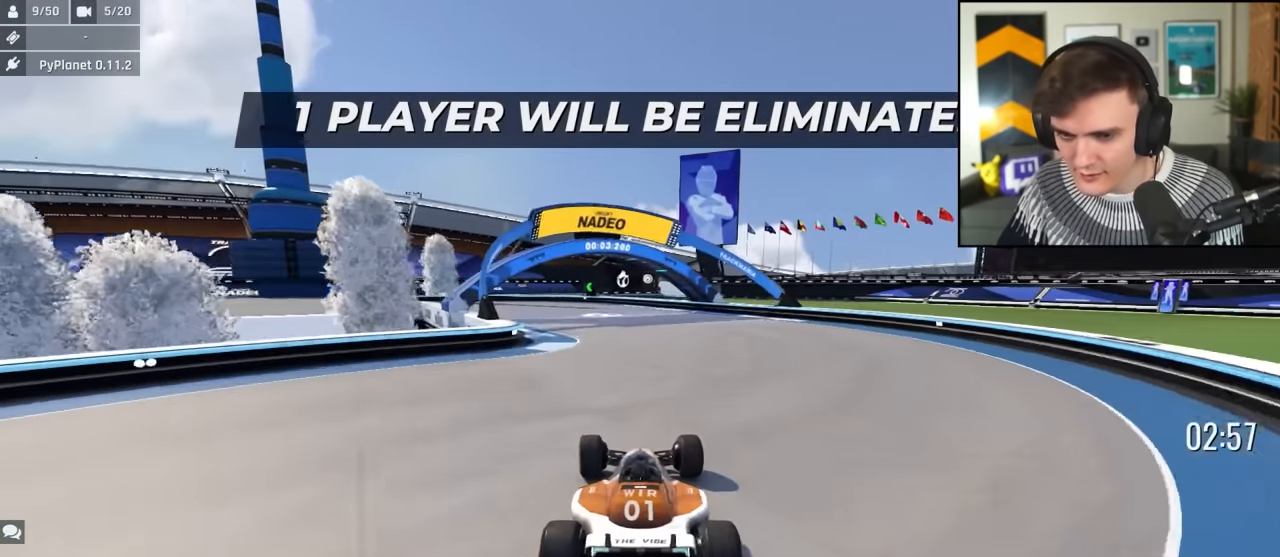
{"keys": ["left", "up"], "events": [[67, "left", "up"], [167, "left", "down"], [300, "left", "up"], [450, "left", "down"]]}
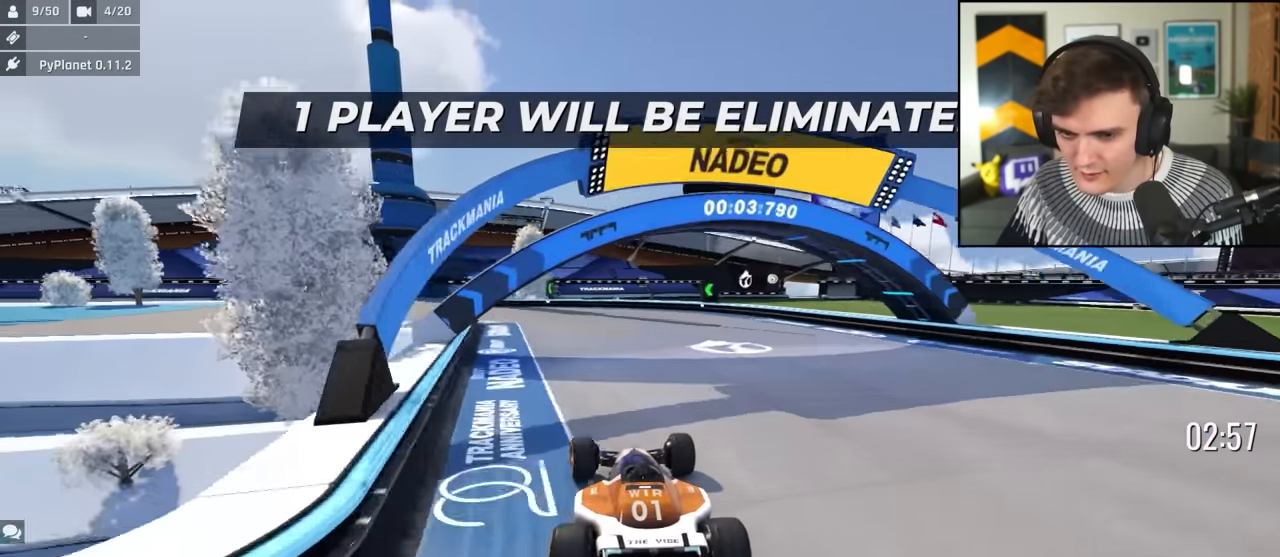
{"keys": ["left", "up"], "events": [[34, "left", "up"], [184, "left", "down"]]}
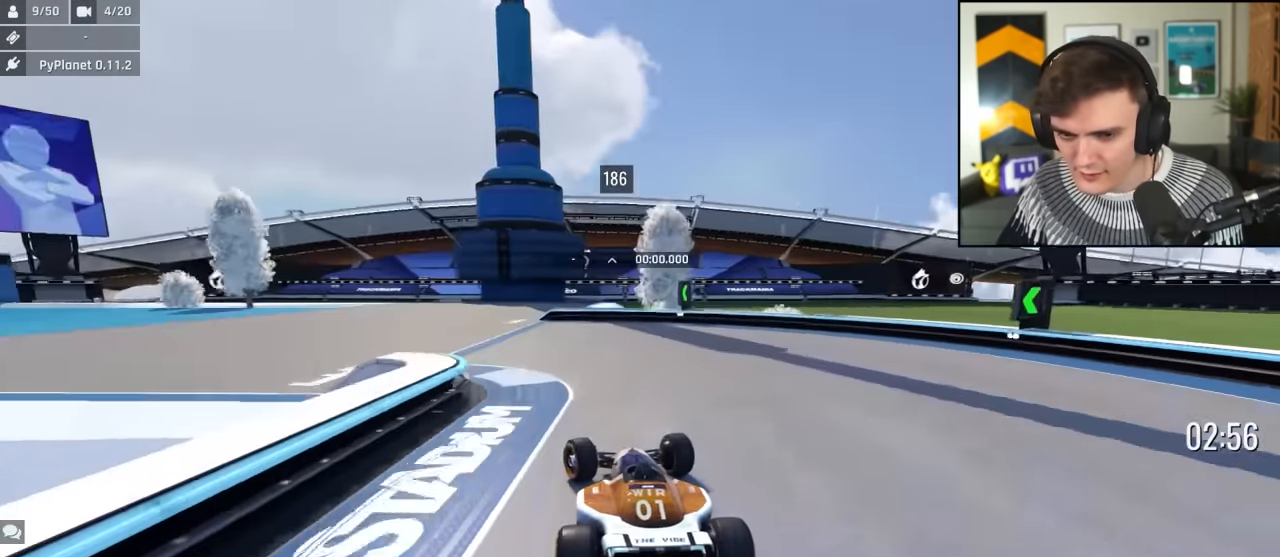
{"keys": ["left", "up"], "events": []}
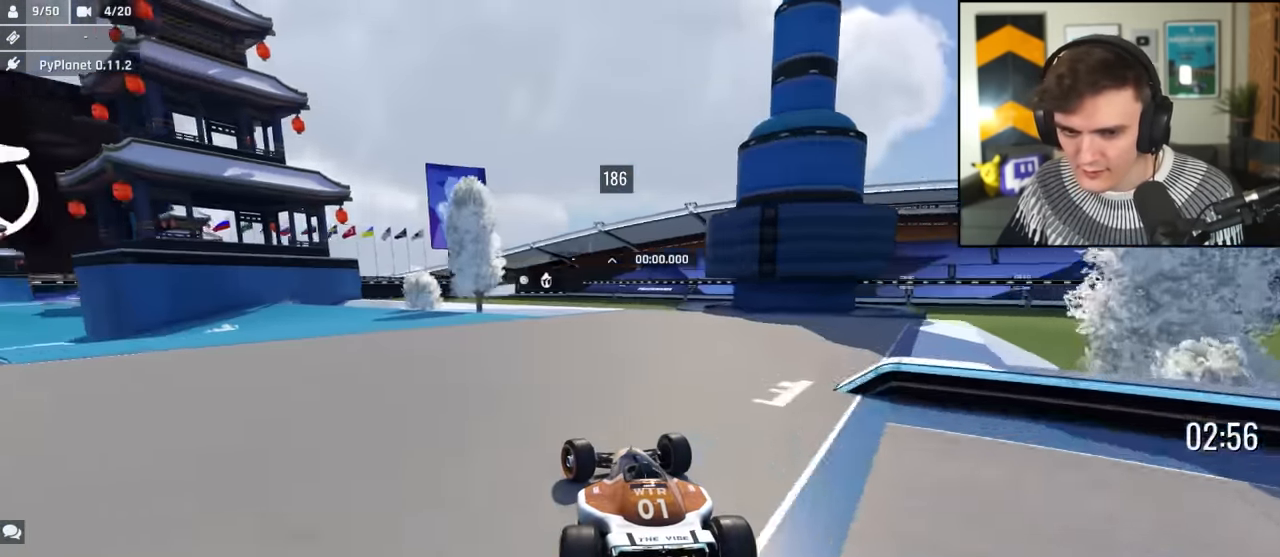
{"keys": ["left", "up"], "events": []}
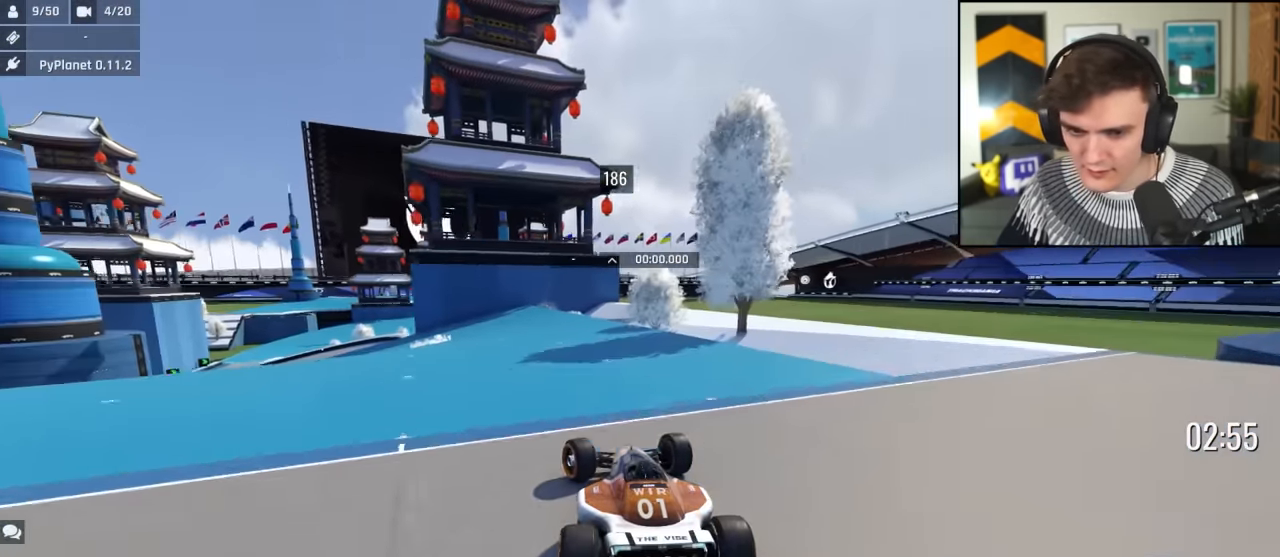
{"keys": ["left", "up"], "events": []}
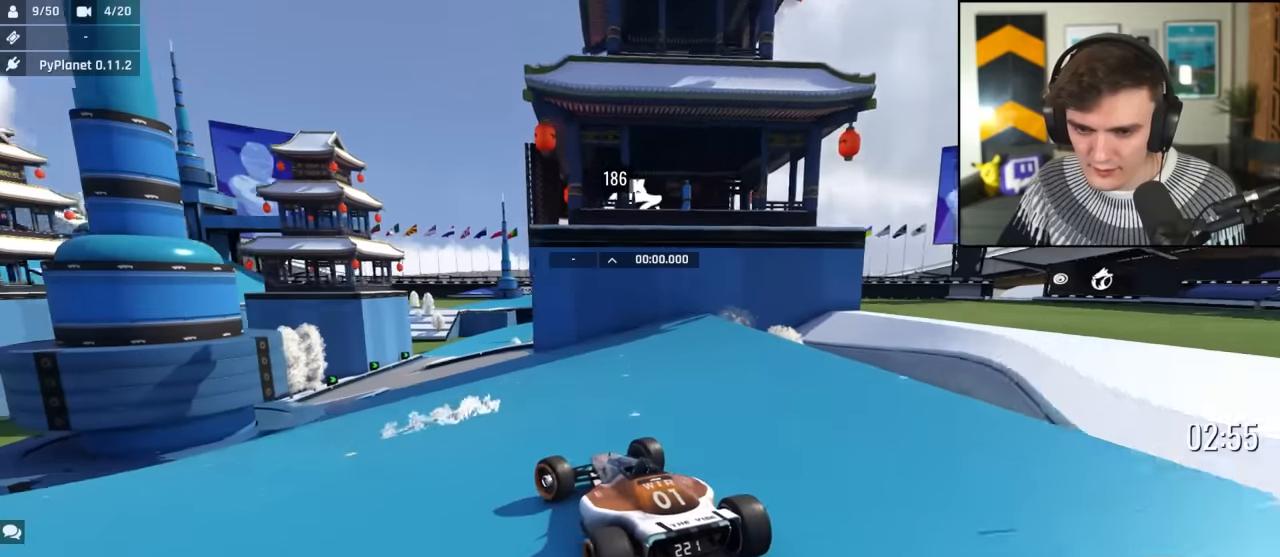
{"keys": ["left", "up"], "events": [[50, "left", "up"], [150, "right", "down"], [284, "right", "up"], [434, "left", "down"]]}
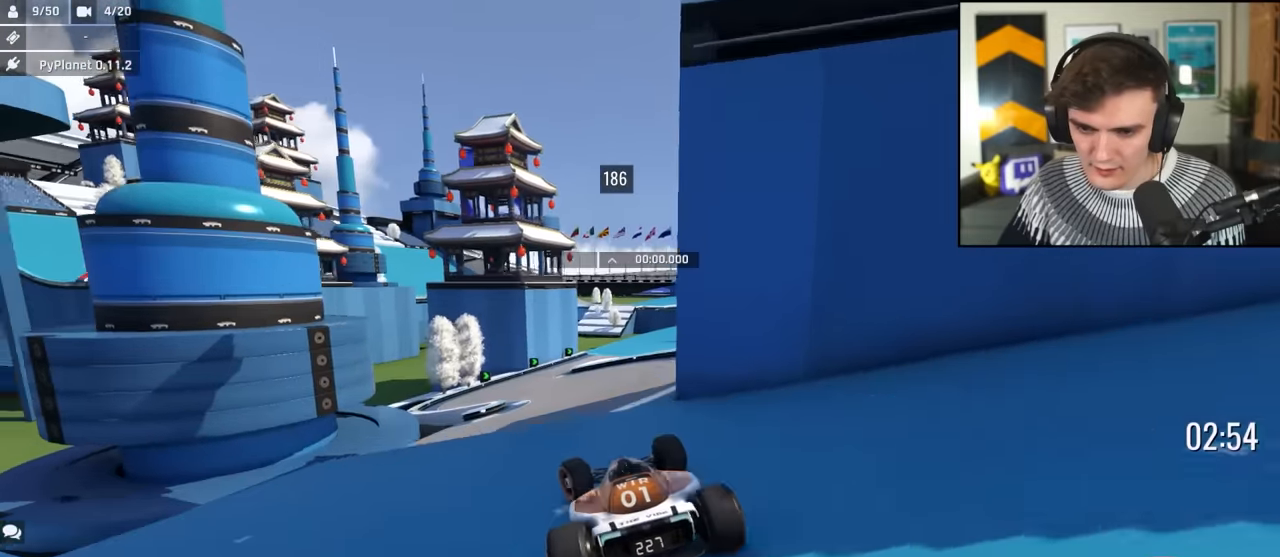
{"keys": ["up"], "events": [[17, "left", "up"], [217, "right", "down"], [250, "right", "up"]]}
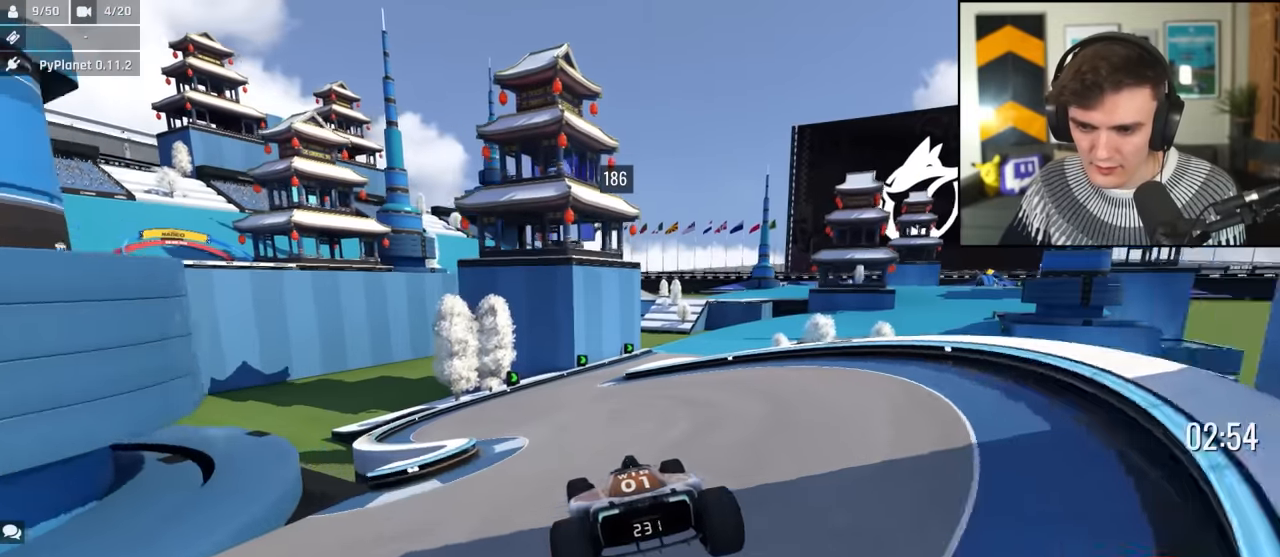
{"keys": ["right", "up"], "events": [[500, "right", "down"]]}
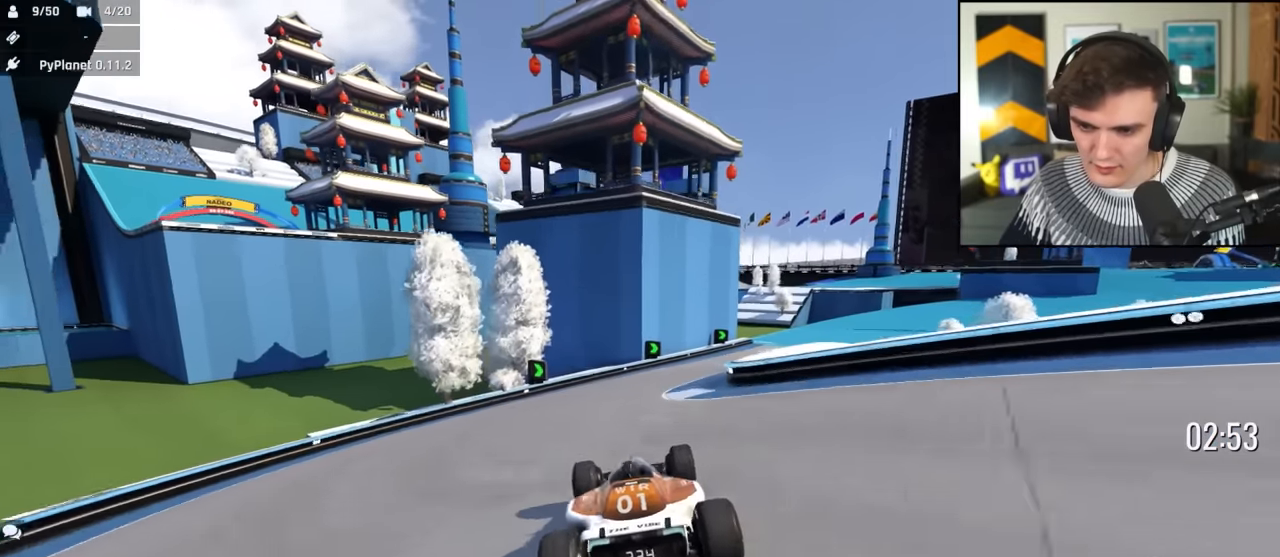
{"keys": ["up"], "events": [[484, "right", "up"]]}